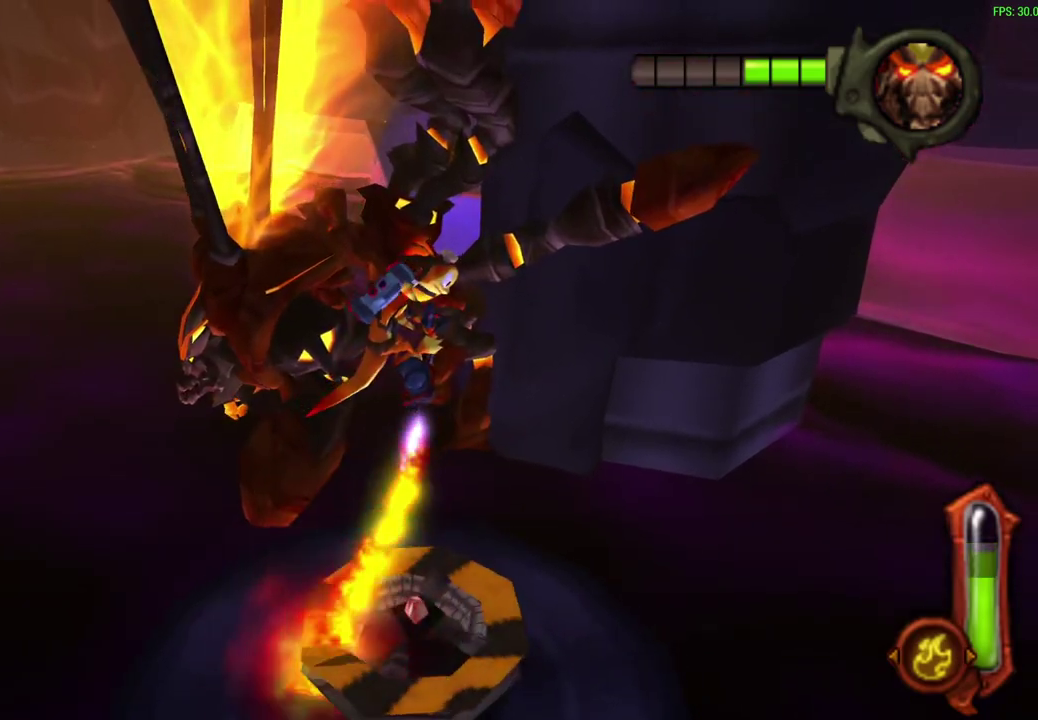
Gameplay with a controller (PlayStation layout); each line is a JSON object with the inputs held at the frame after it (dt_ms = milliseconds from this image to that frame). "events" lists button and stick changes between this image and that frame as [ms after this image, input, new state], when the widget could be followed in between. Not read: right_stick.
{"dt_ms": 500, "buttons": [], "left_stick": "center", "events": [[467, "CIRCLE", "up"]]}
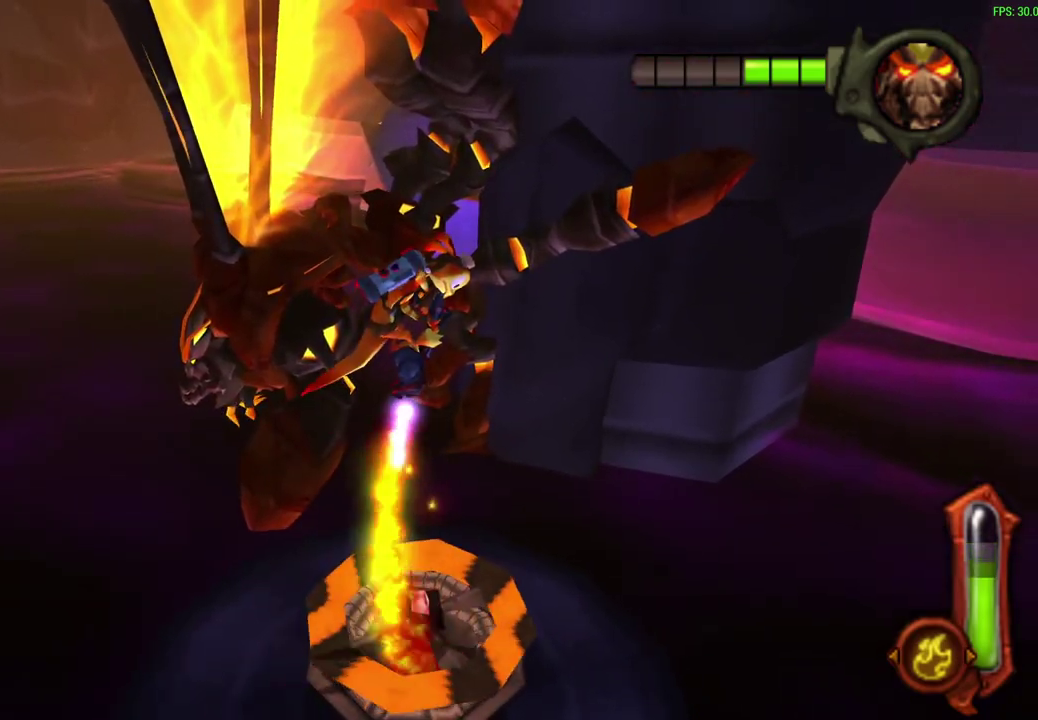
{"dt_ms": 500, "buttons": [], "left_stick": "center", "events": []}
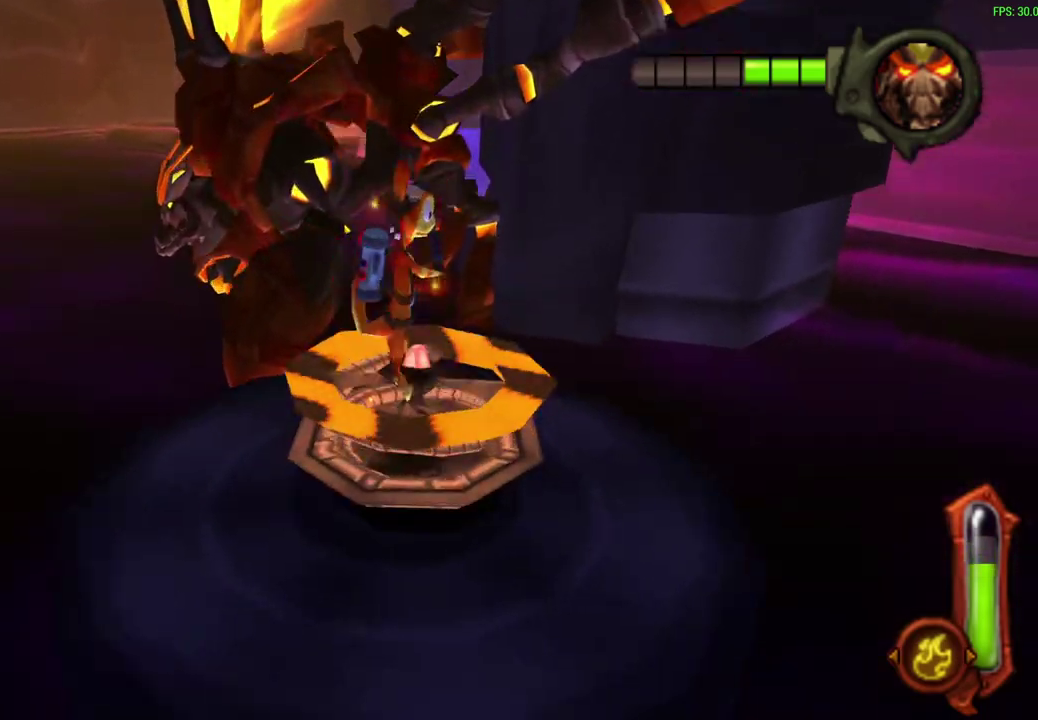
{"dt_ms": 500, "buttons": [], "left_stick": "center", "events": []}
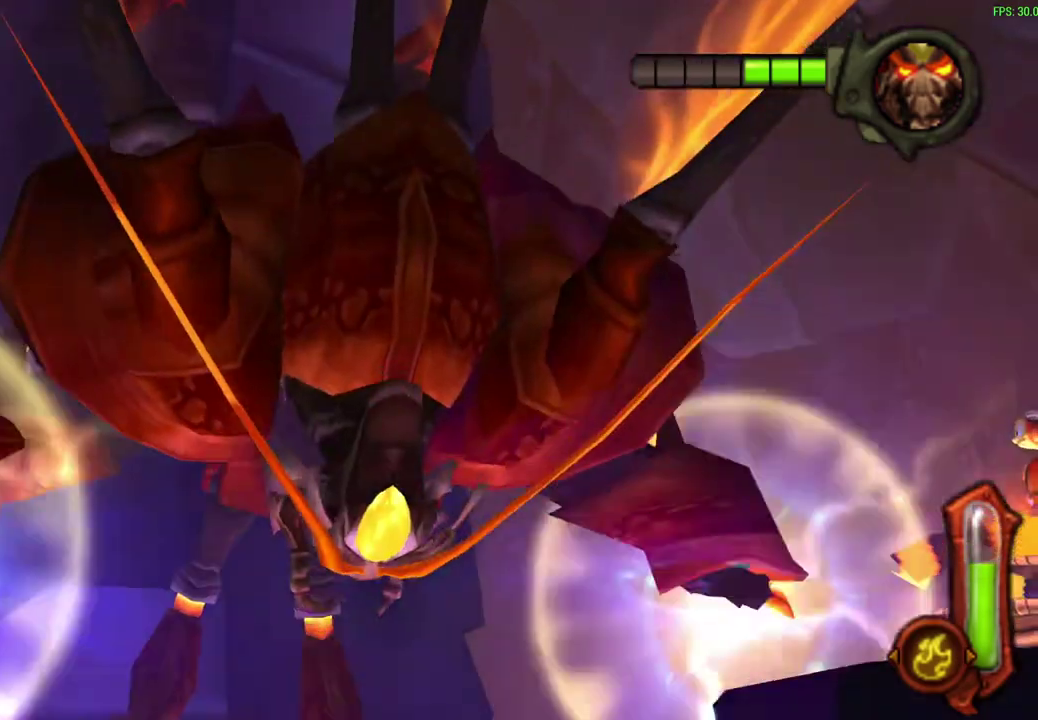
{"dt_ms": 300, "buttons": [], "left_stick": "center", "events": []}
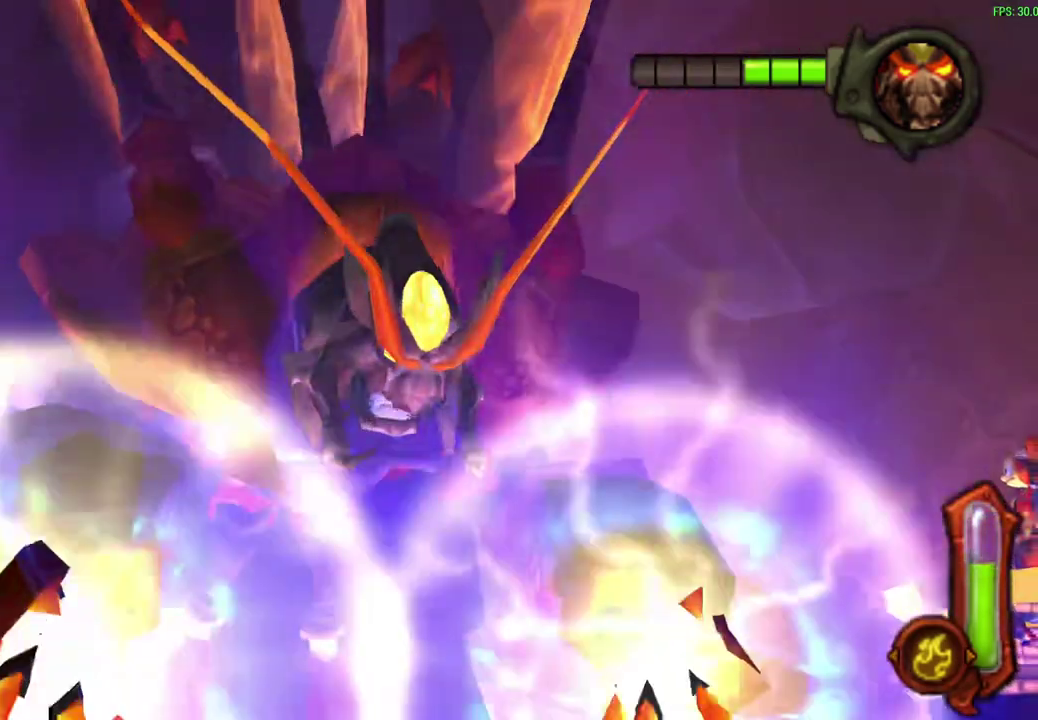
{"dt_ms": 600, "buttons": ["L1"], "left_stick": "center", "events": [[400, "L1", "down"]]}
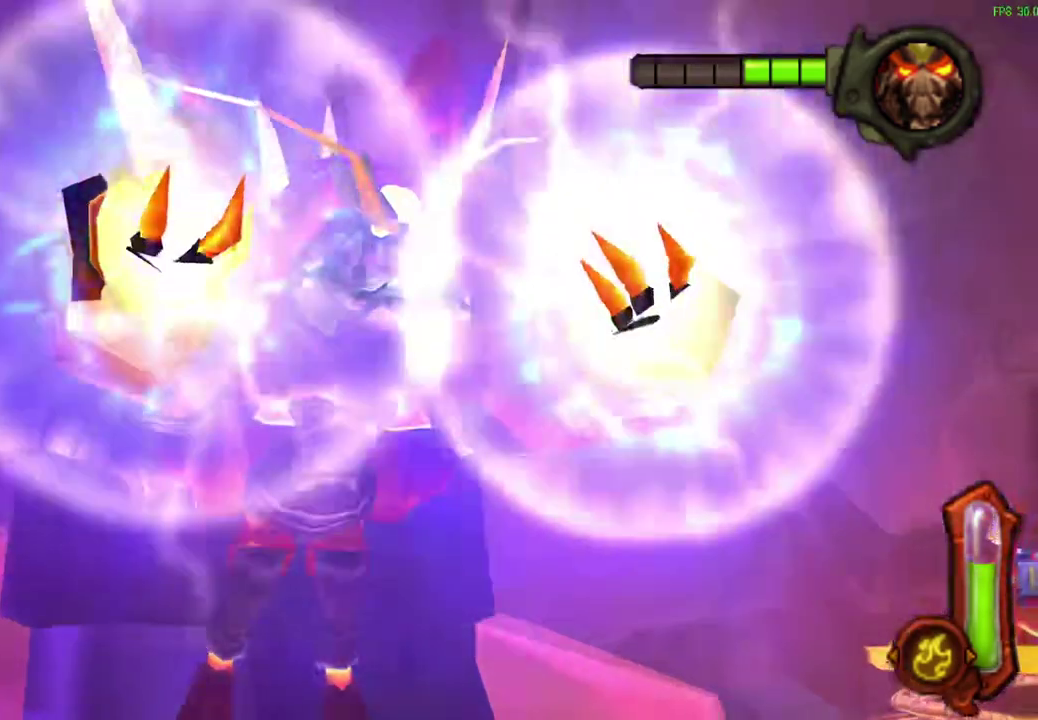
{"dt_ms": 600, "buttons": [], "left_stick": "center", "events": [[17, "L1", "up"]]}
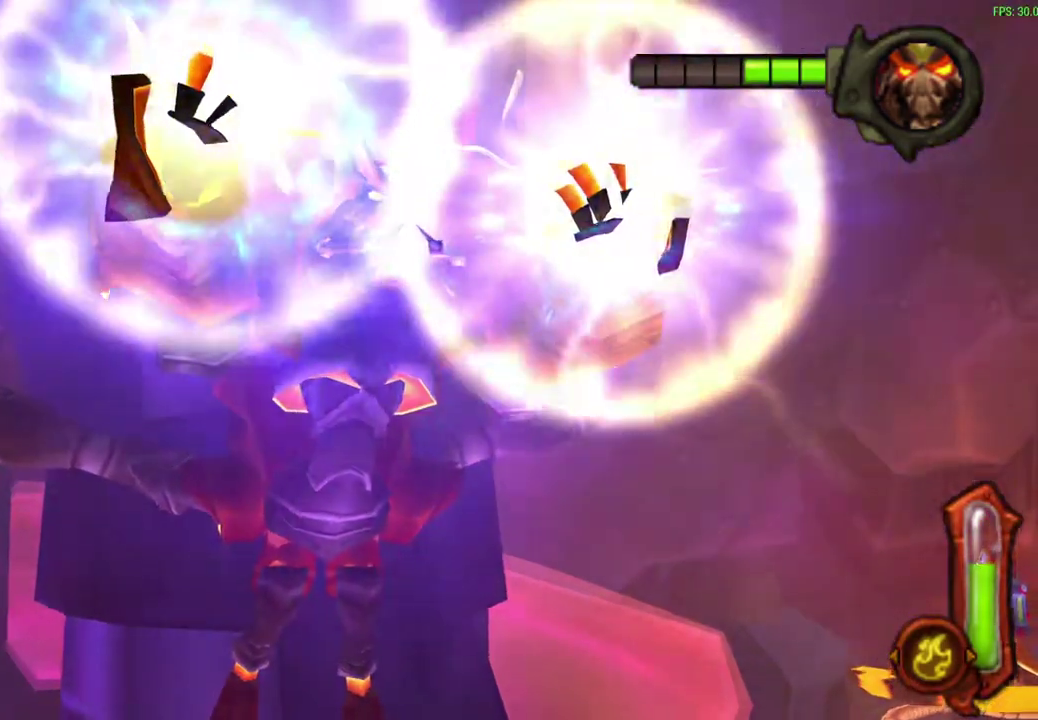
{"dt_ms": 500, "buttons": [], "left_stick": "center", "events": []}
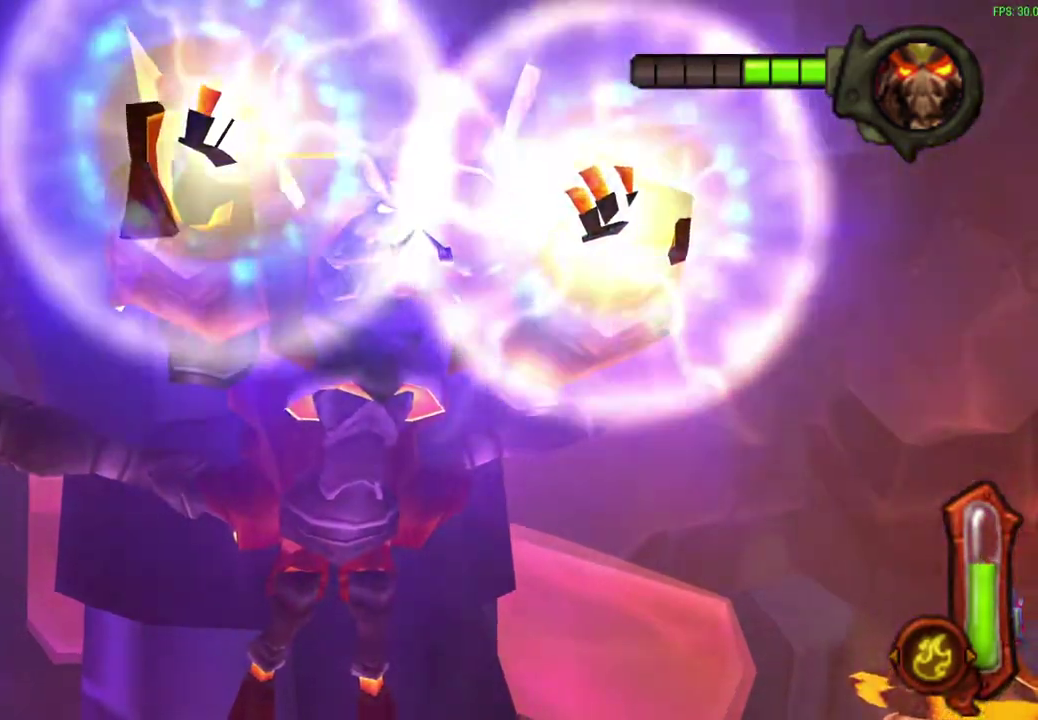
{"dt_ms": 400, "buttons": ["CROSS"], "left_stick": "center", "events": [[367, "CROSS", "down"]]}
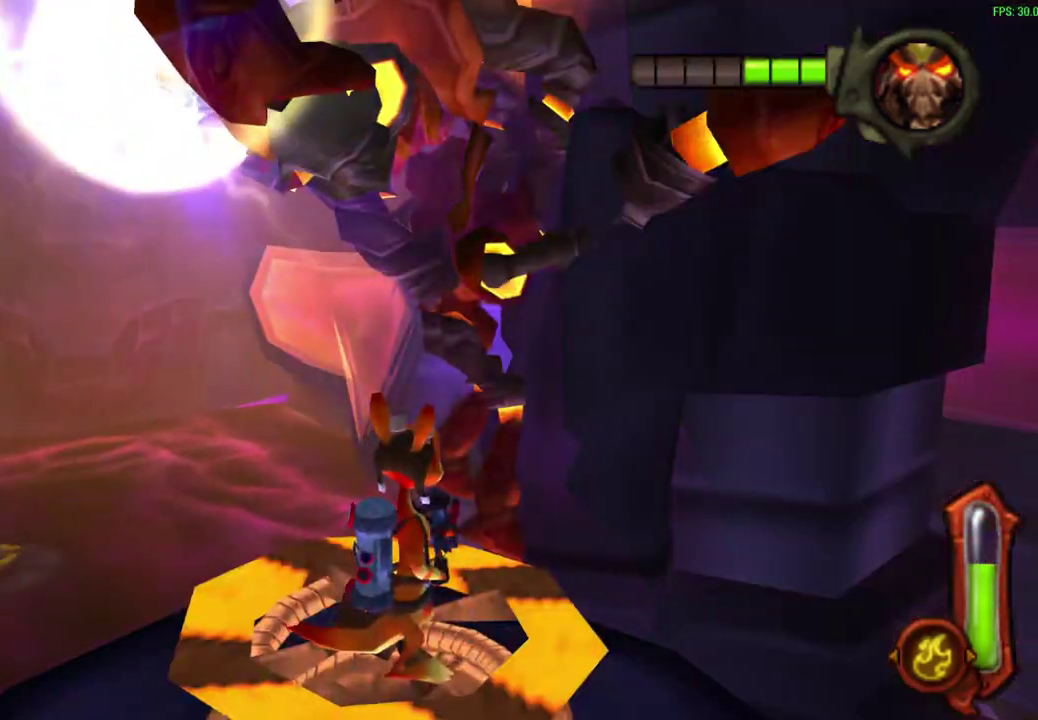
{"dt_ms": 800, "buttons": ["CIRCLE"], "left_stick": "up", "events": [[167, "left_stick", "up"], [217, "CROSS", "up"], [350, "CROSS", "down"], [583, "CROSS", "up"], [700, "CIRCLE", "down"]]}
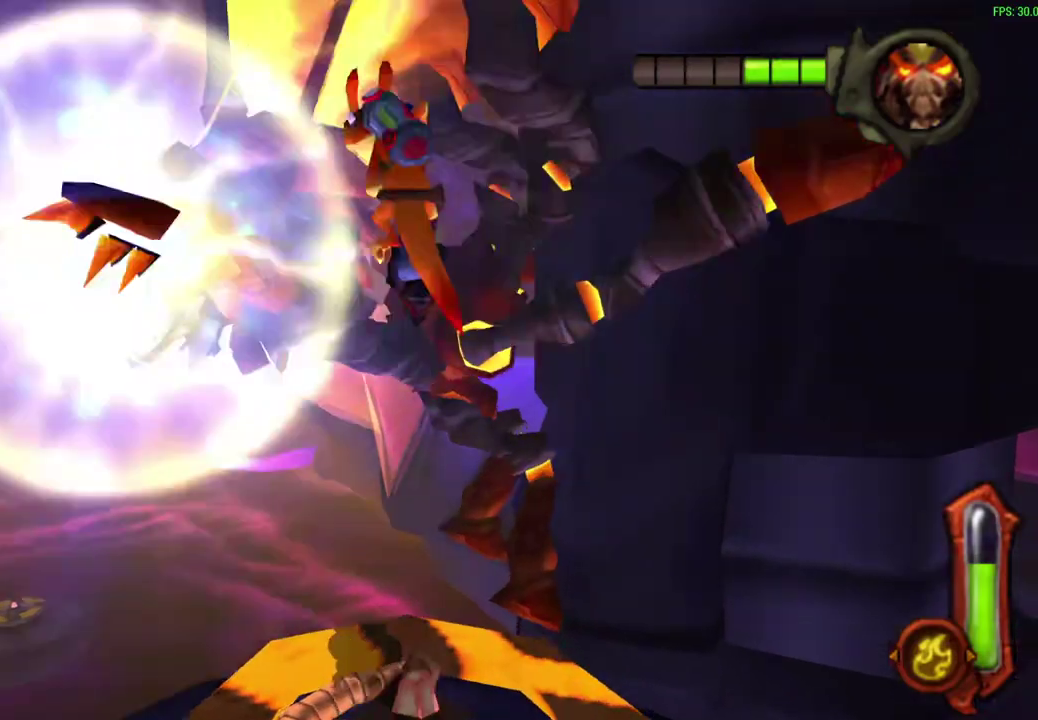
{"dt_ms": 300, "buttons": ["CIRCLE"], "left_stick": "up", "events": [[183, "L1", "down"], [250, "L1", "up"]]}
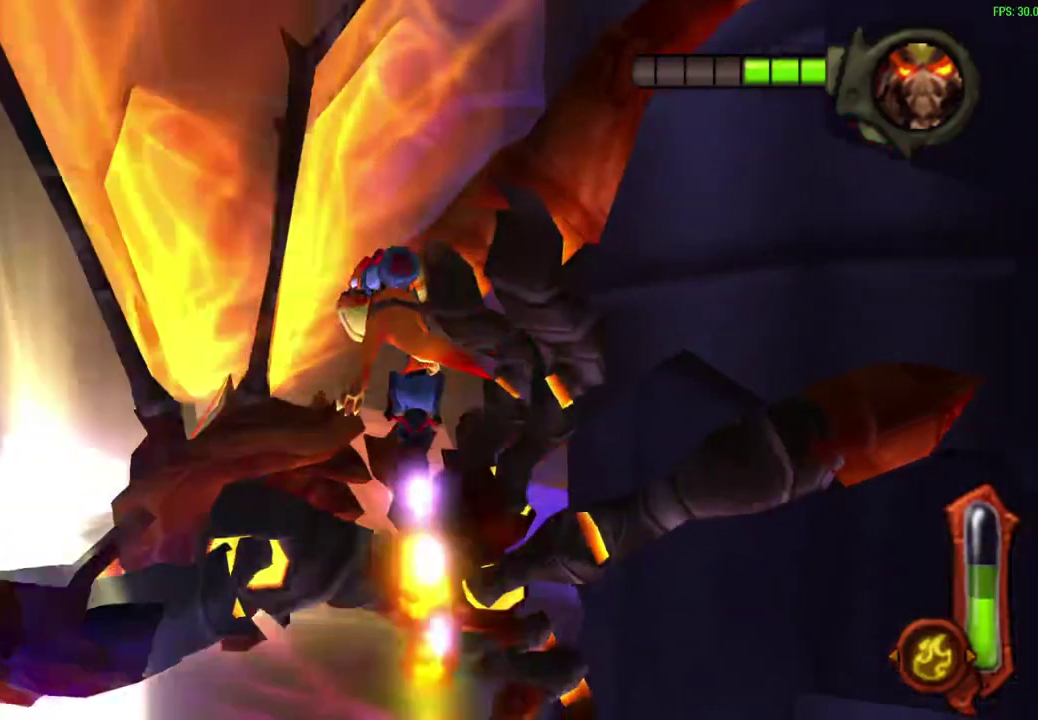
{"dt_ms": 300, "buttons": ["CIRCLE"], "left_stick": "up", "events": []}
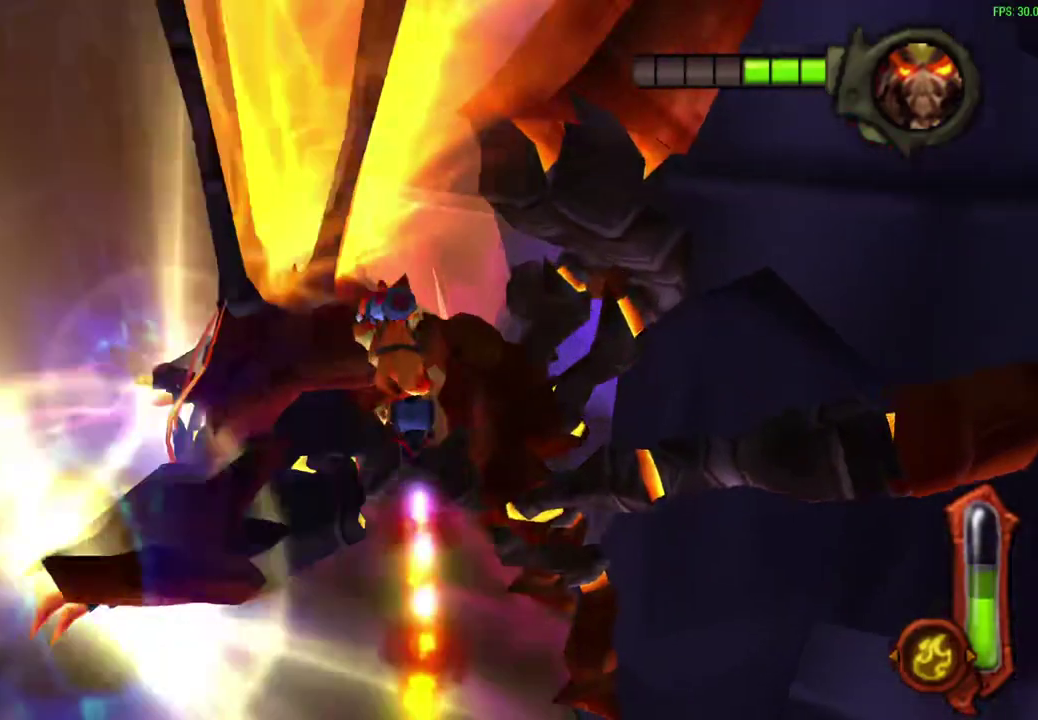
{"dt_ms": 700, "buttons": [], "left_stick": "up", "events": [[417, "CIRCLE", "up"]]}
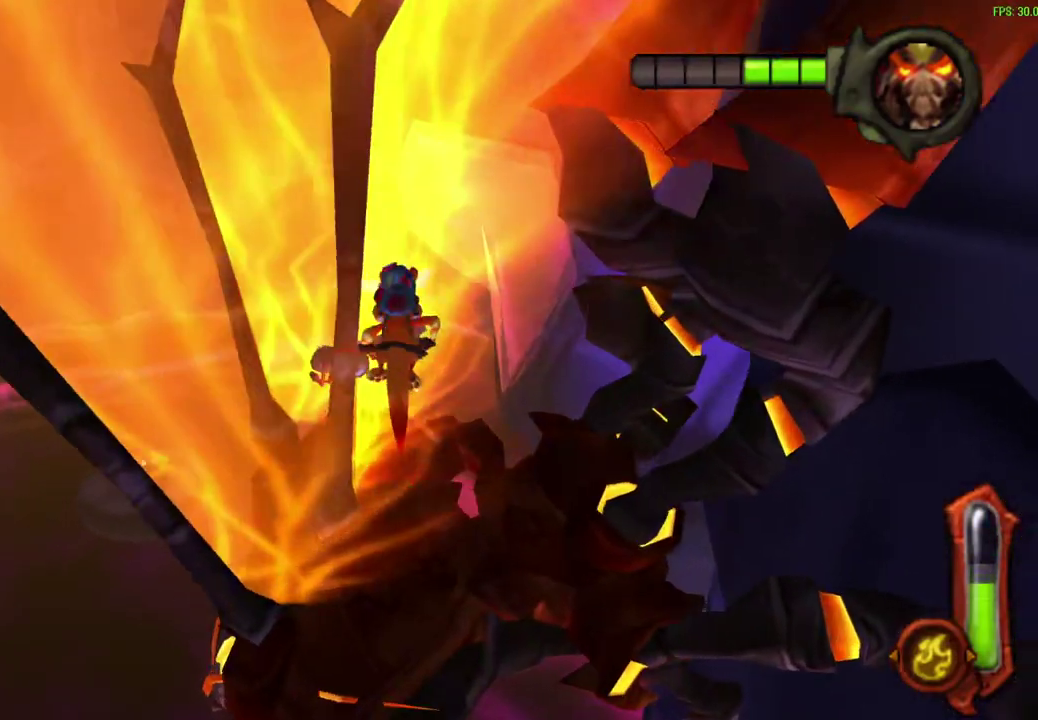
{"dt_ms": 600, "buttons": [], "left_stick": "right", "events": [[67, "left_stick", "down-left"], [283, "left_stick", "right"]]}
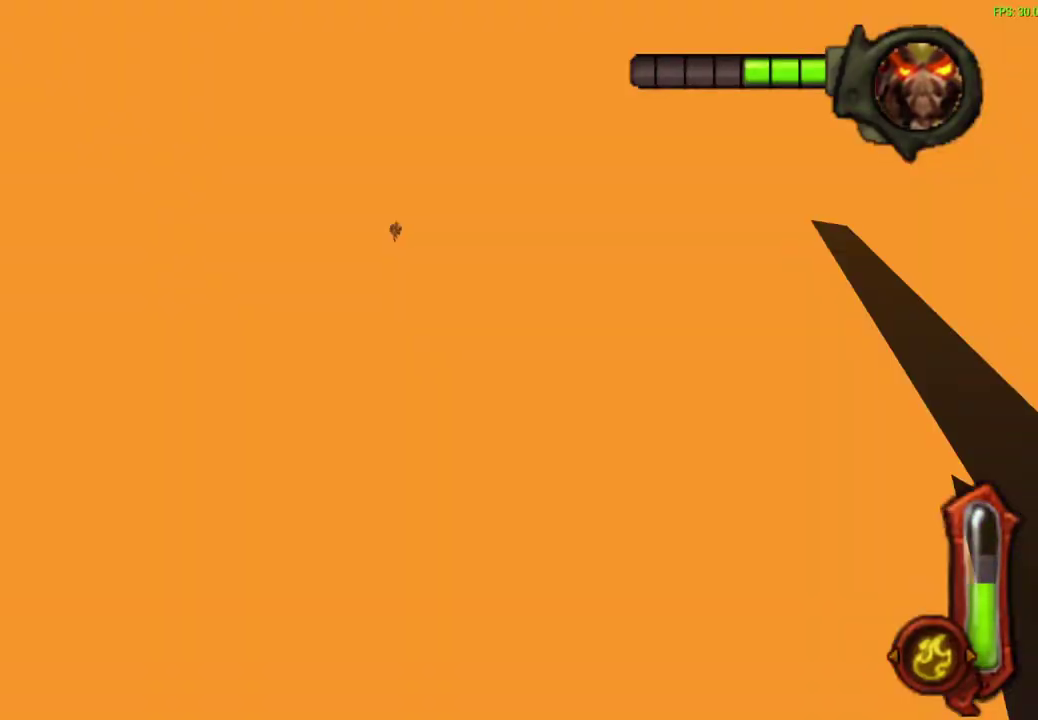
{"dt_ms": 400, "buttons": [], "left_stick": "up-right", "events": [[50, "left_stick", "up-right"]]}
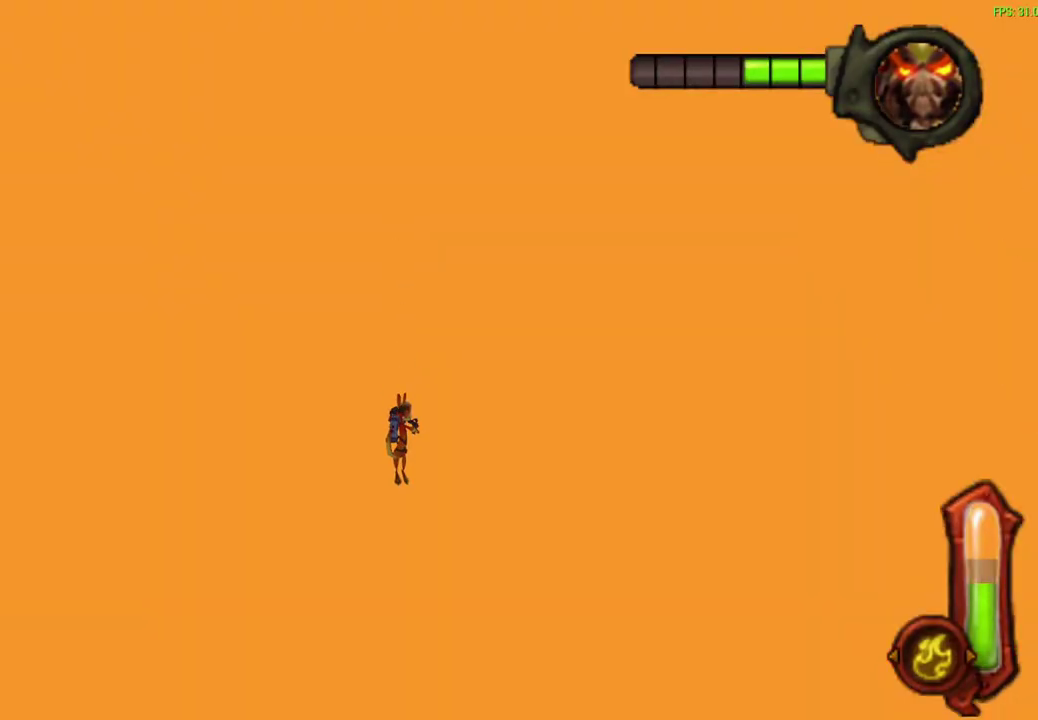
{"dt_ms": 500, "buttons": ["CIRCLE"], "left_stick": "up-right", "events": [[267, "CIRCLE", "down"]]}
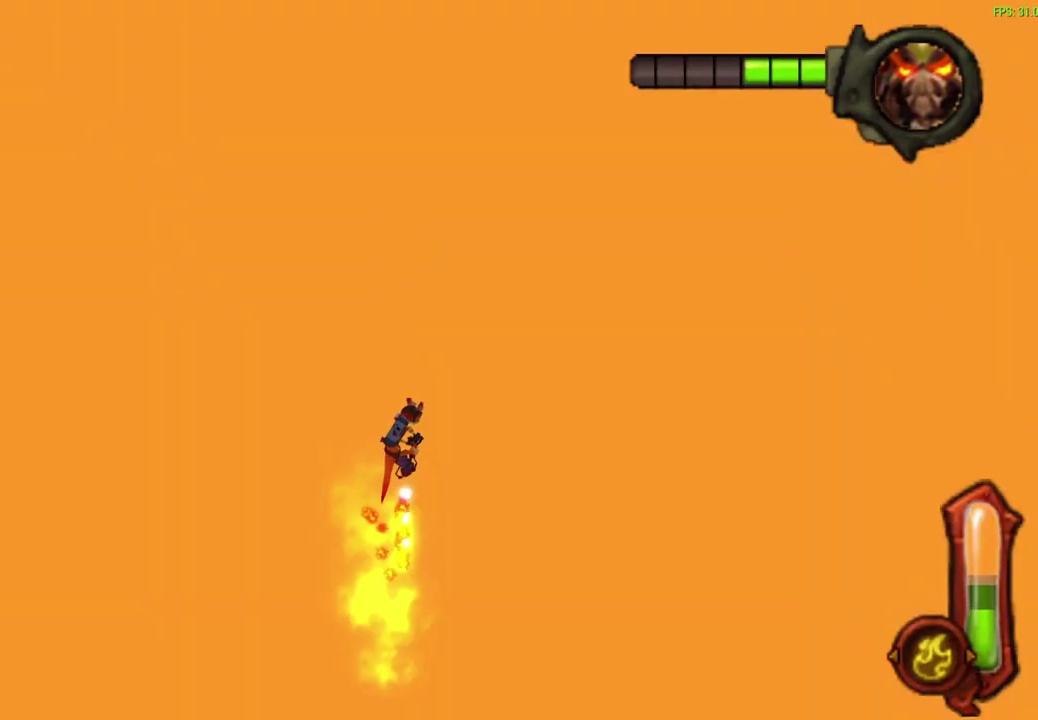
{"dt_ms": 500, "buttons": ["CIRCLE"], "left_stick": "up-right"}
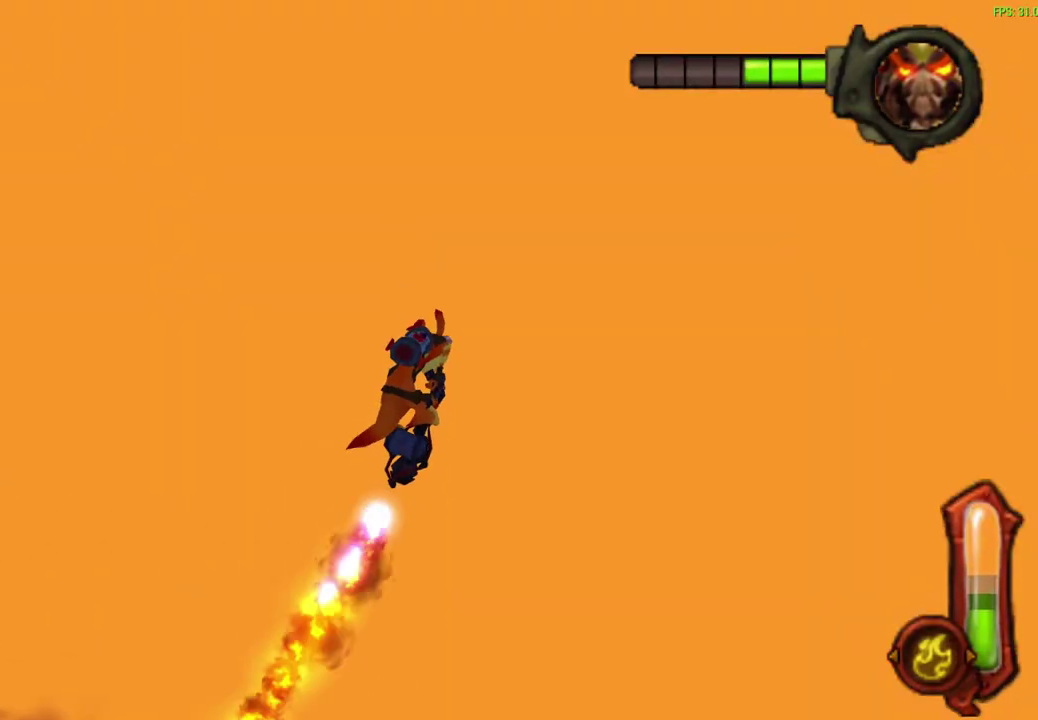
{"dt_ms": 500, "buttons": ["CIRCLE"], "left_stick": "up-right"}
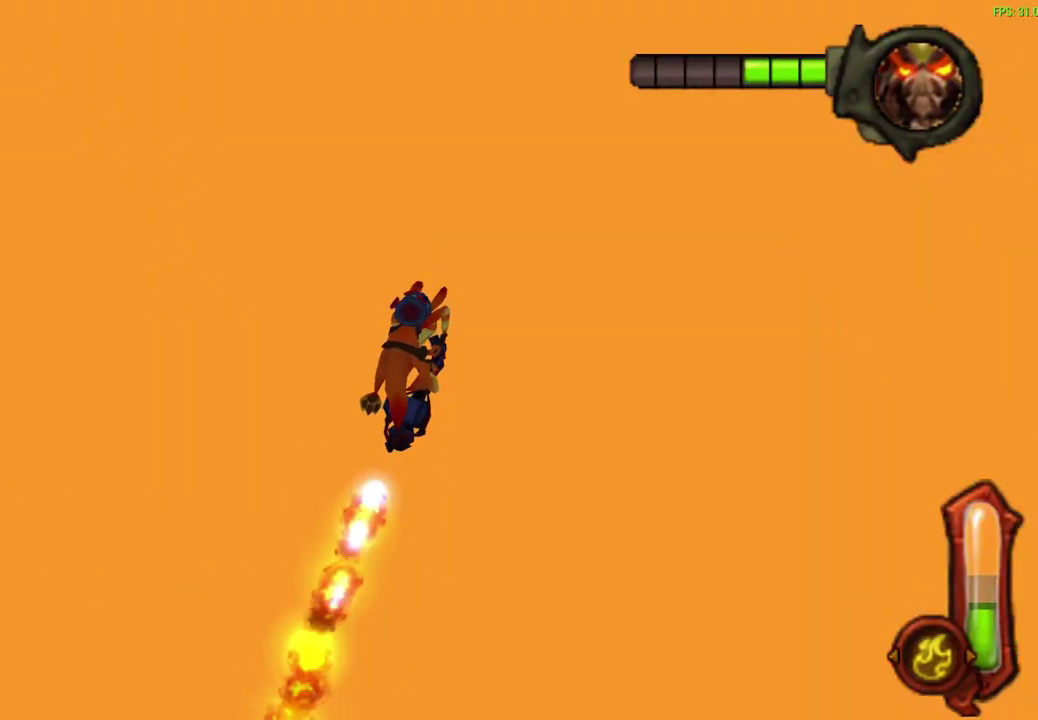
{"dt_ms": 500, "buttons": ["CIRCLE"], "left_stick": "up-right", "events": []}
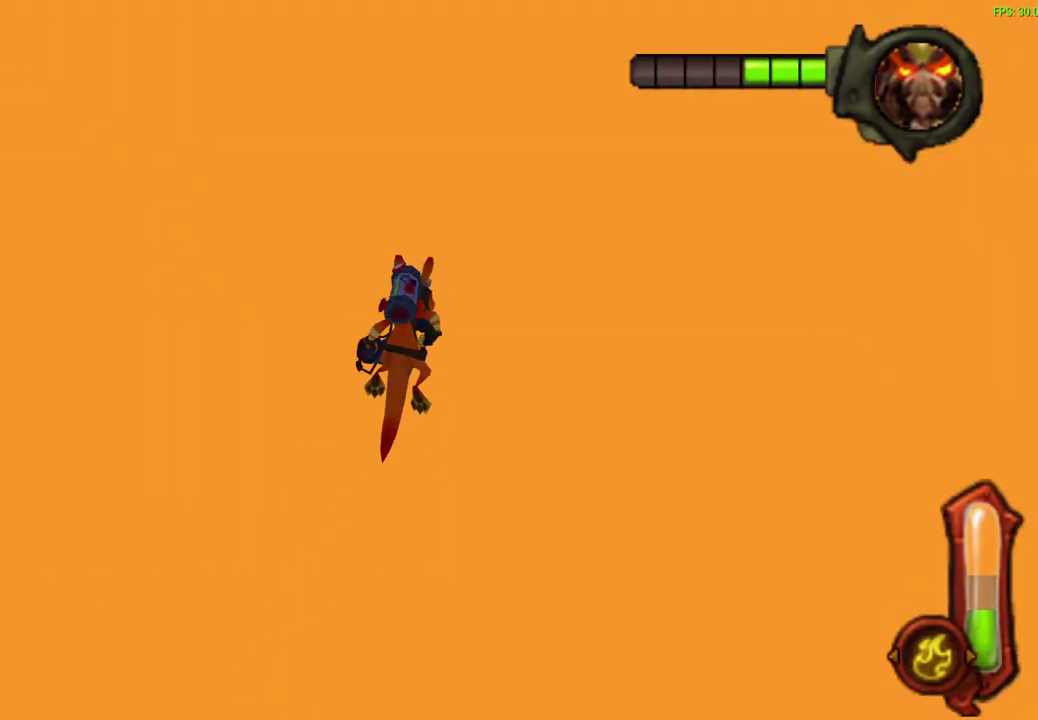
{"dt_ms": 500, "buttons": ["CIRCLE"], "left_stick": "up-right", "events": []}
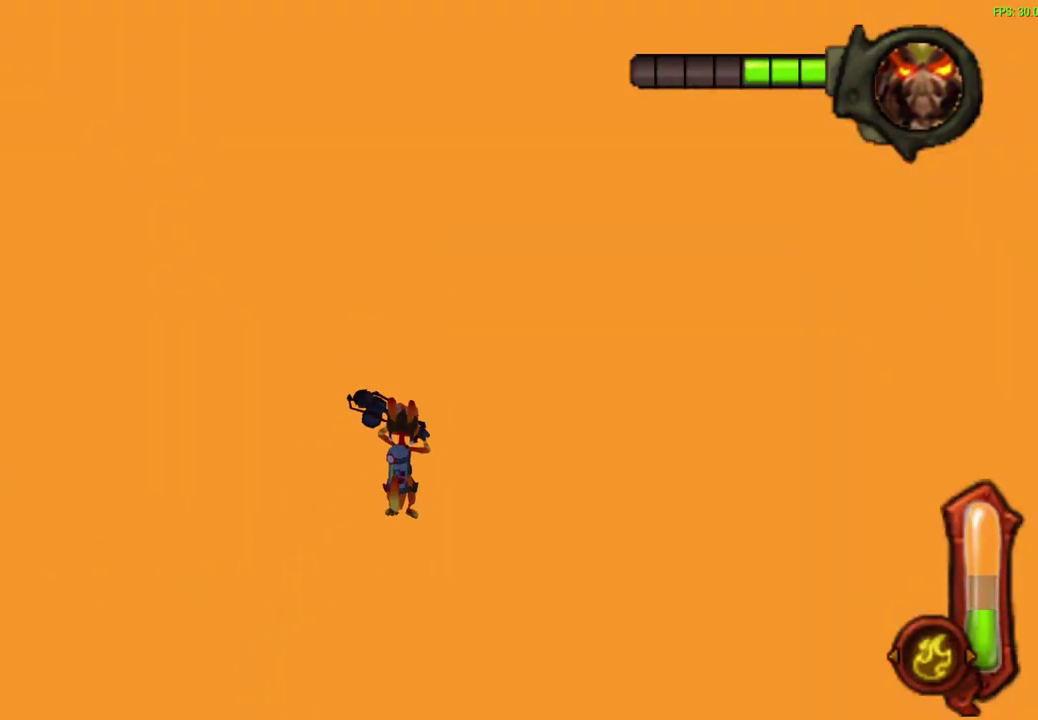
{"dt_ms": 500, "buttons": ["CIRCLE"], "left_stick": "up", "events": [[383, "left_stick", "up"]]}
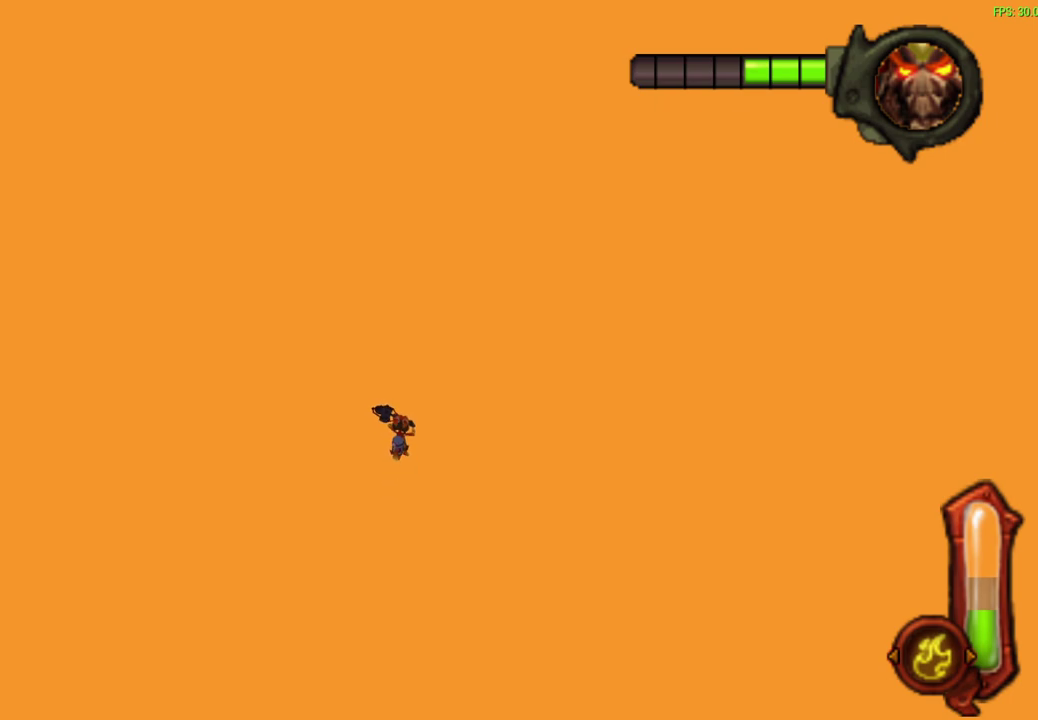
{"dt_ms": 500, "buttons": ["CIRCLE"], "left_stick": "up", "events": []}
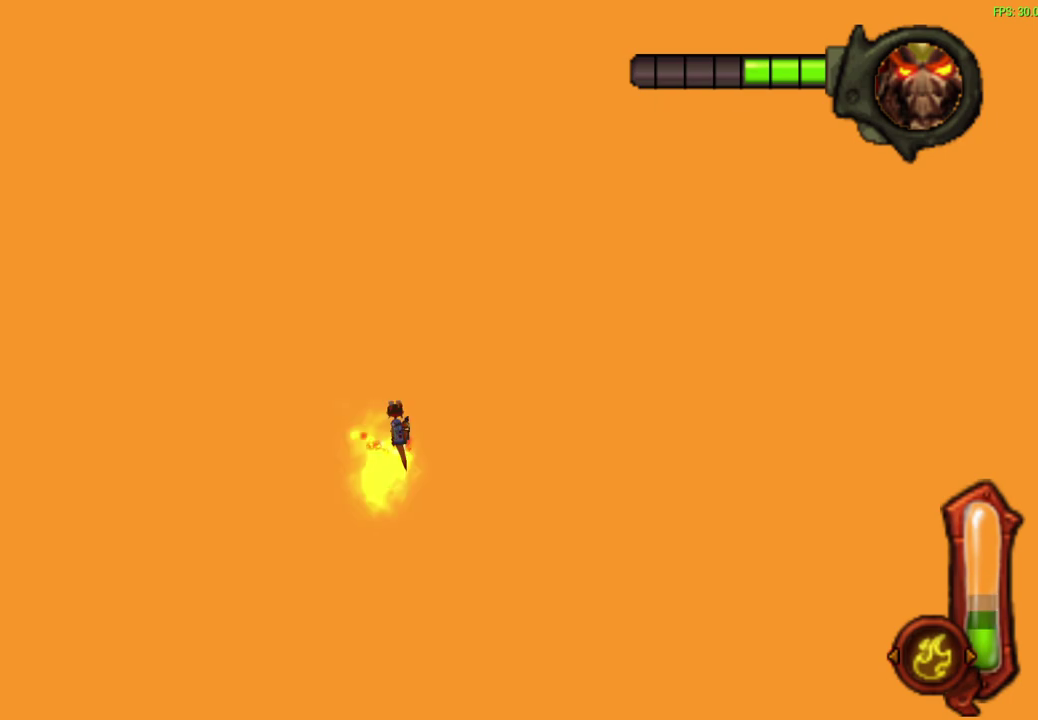
{"dt_ms": 500, "buttons": ["CIRCLE"], "left_stick": "up", "events": []}
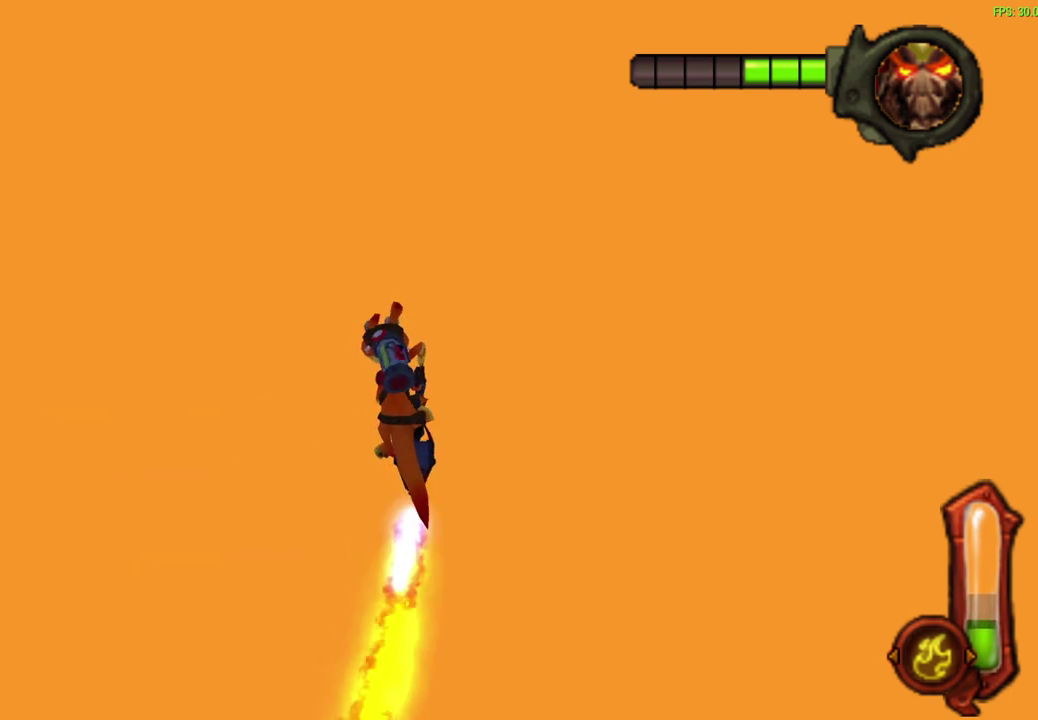
{"dt_ms": 500, "buttons": ["CIRCLE"], "left_stick": "up-right", "events": [[267, "left_stick", "up-right"]]}
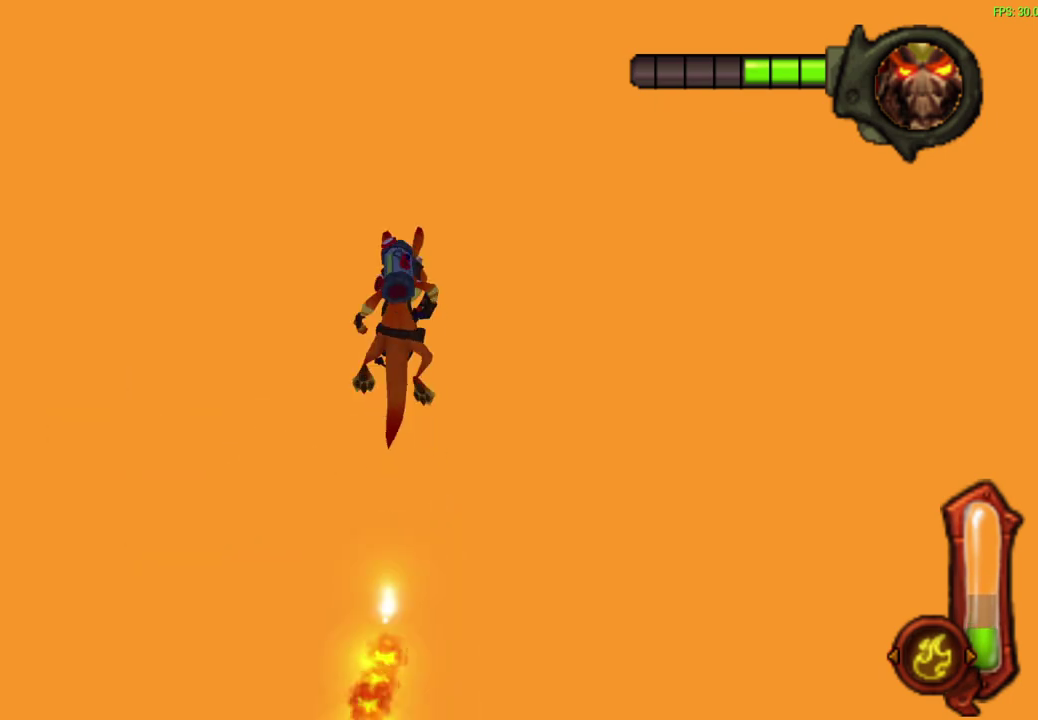
{"dt_ms": 500, "buttons": ["CIRCLE"], "left_stick": "up-right", "events": [[350, "left_stick", "down-left"], [483, "left_stick", "up-right"]]}
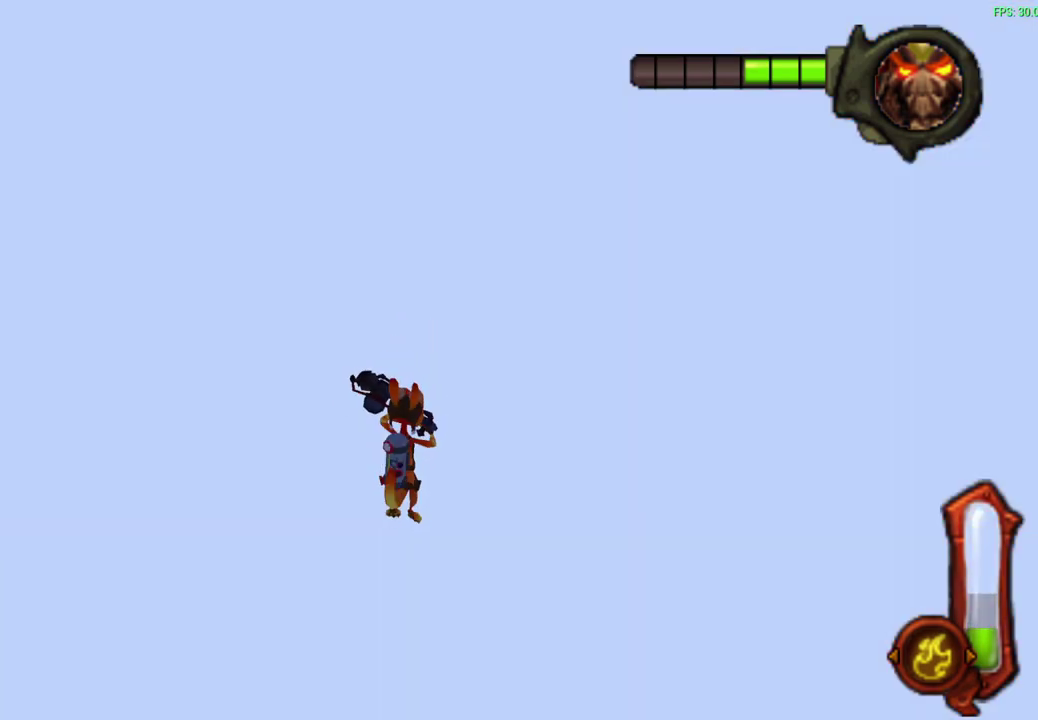
{"dt_ms": 500, "buttons": ["CIRCLE"], "left_stick": "up-right", "events": [[33, "left_stick", "up"], [350, "left_stick", "up-right"]]}
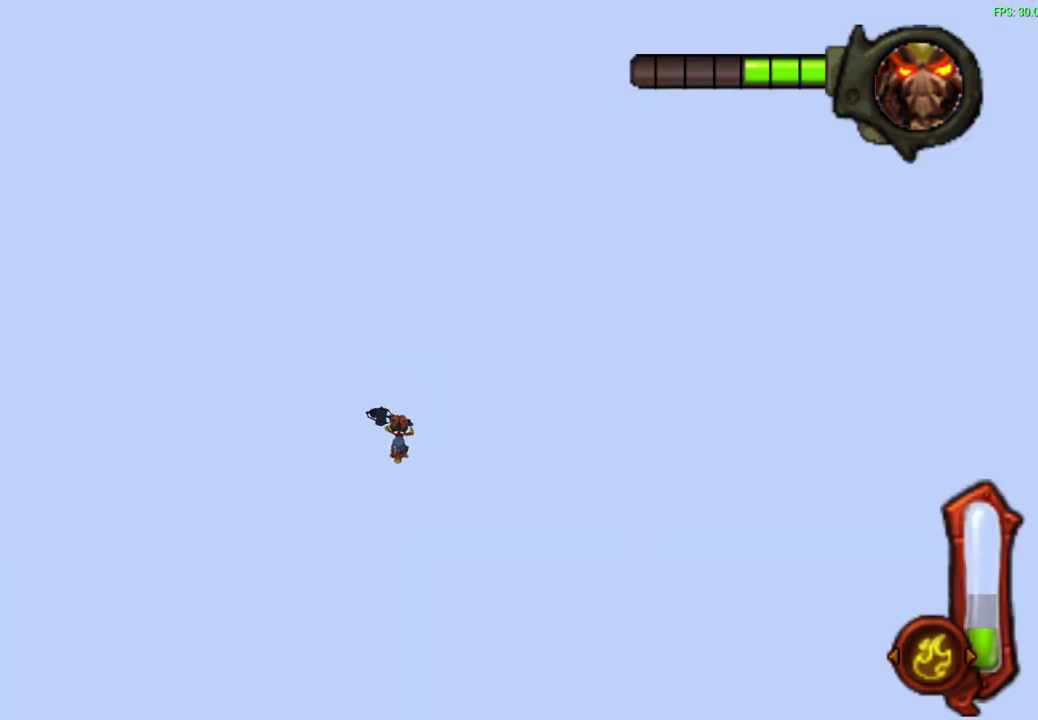
{"dt_ms": 500, "buttons": ["CIRCLE"], "left_stick": "up", "events": [[33, "left_stick", "up"]]}
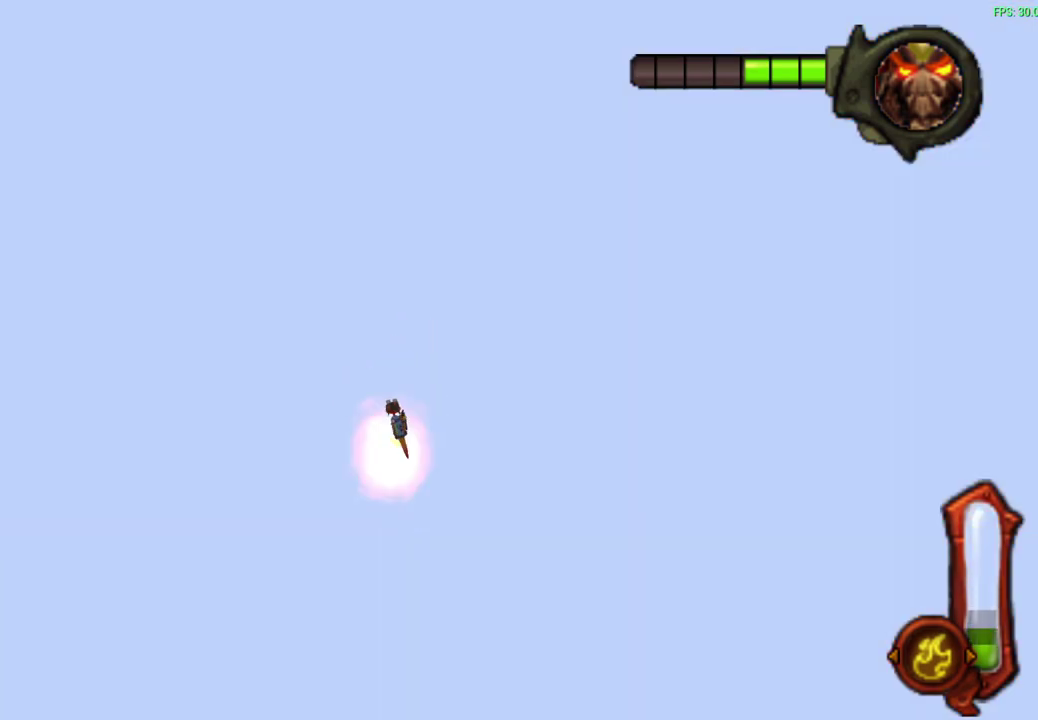
{"dt_ms": 300, "buttons": ["CIRCLE"], "left_stick": "up", "events": []}
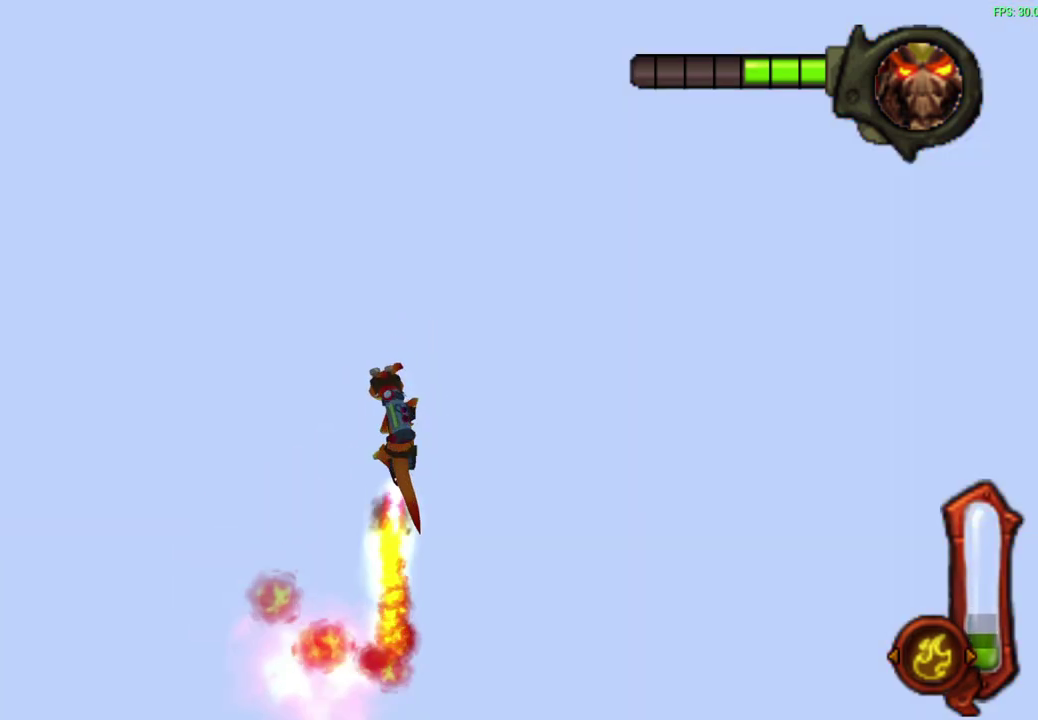
{"dt_ms": 700, "buttons": ["CIRCLE"], "left_stick": "up-right", "events": [[583, "left_stick", "up-right"]]}
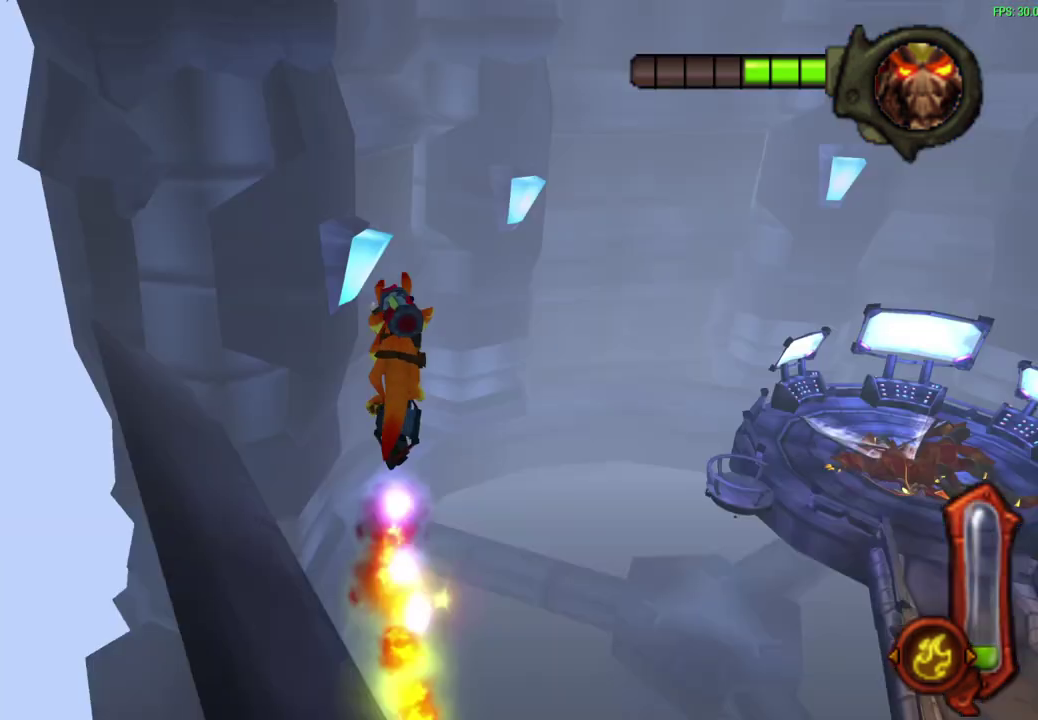
{"dt_ms": 500, "buttons": ["CIRCLE"], "left_stick": "up-right"}
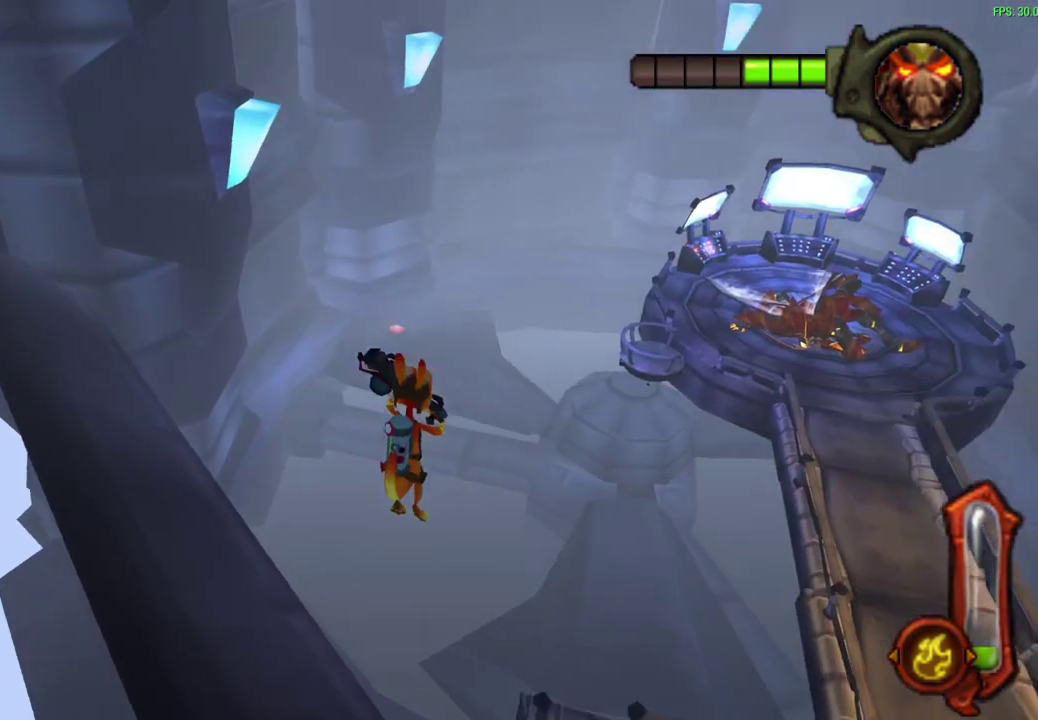
{"dt_ms": 300, "buttons": ["CIRCLE"], "left_stick": "right"}
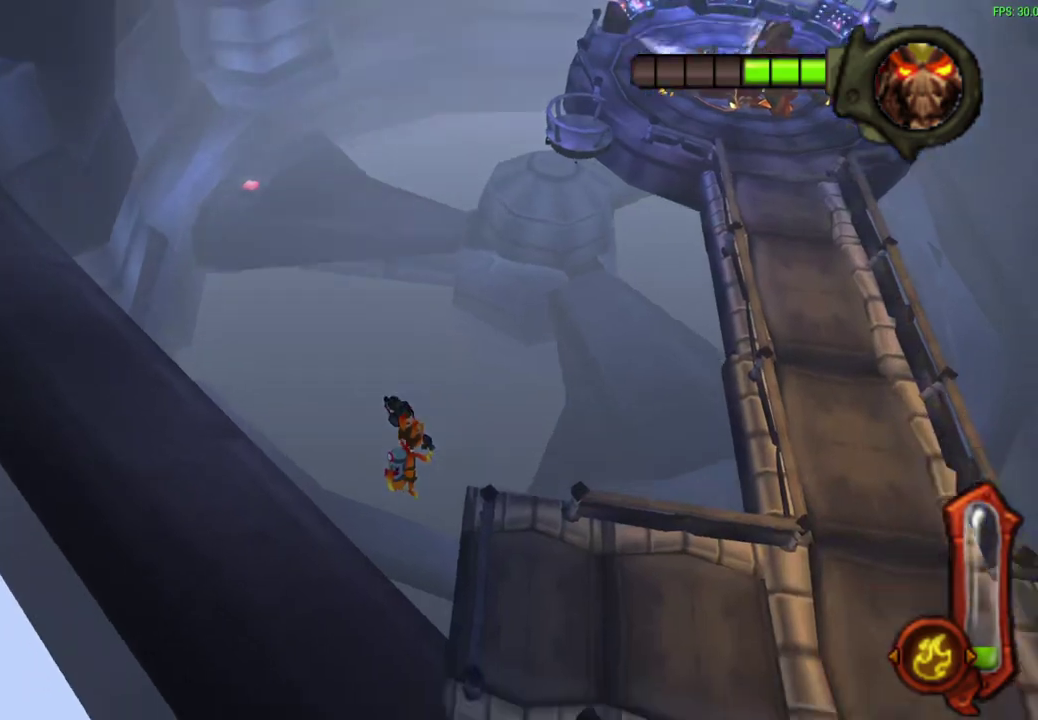
{"dt_ms": 600, "buttons": [], "left_stick": "up-right", "events": [[283, "left_stick", "up-right"], [583, "CIRCLE", "up"]]}